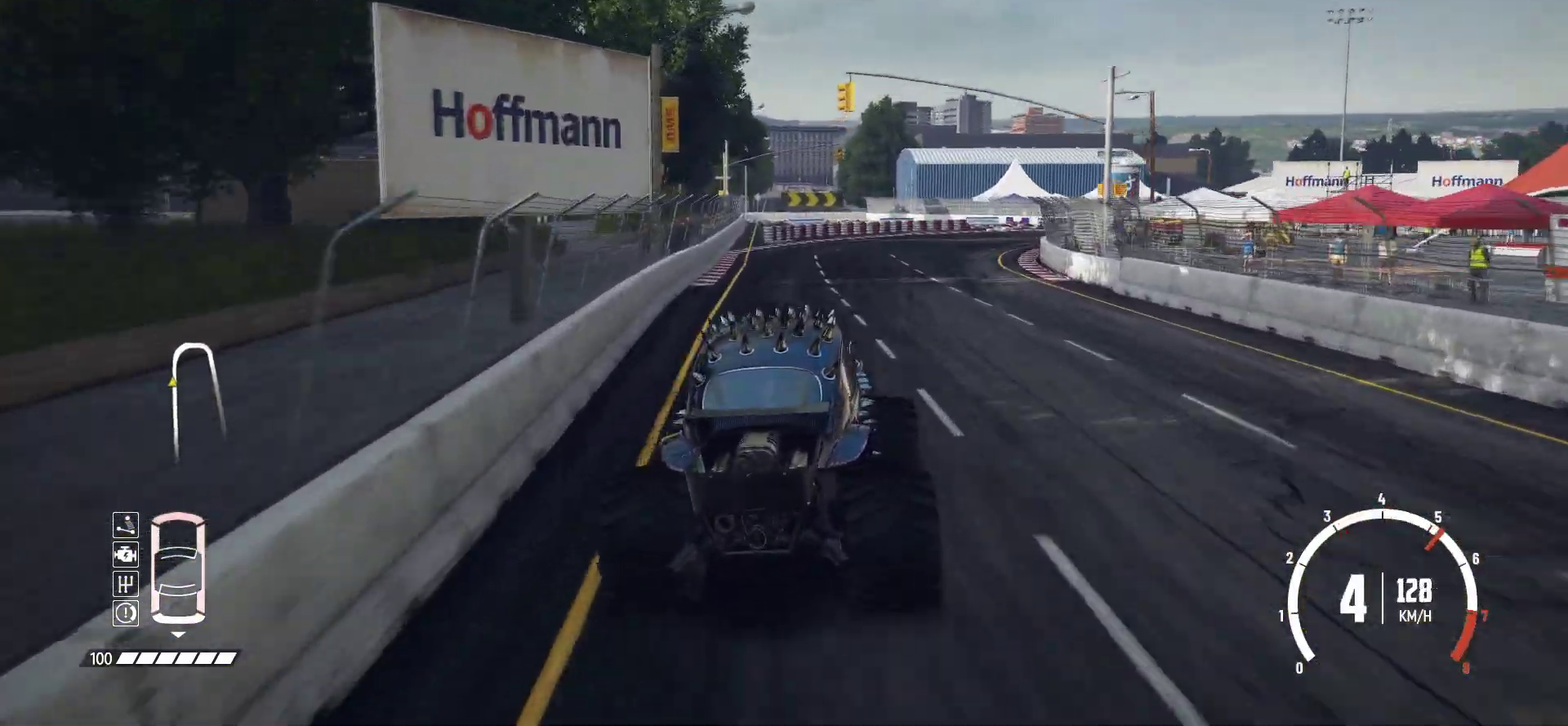
Gameplay with a controller (Xbox layout); each line is a JSON object with the inputs held at the frame after it (dt_ms = milliseconds from this image to that frame). "events" lists button and stick changes between this image and that frame as [ms after this image, input, new state], when the widget could be followed in between. This overlay highlights the sticks when they move; stick clicks (L3 R3) are not distinguishable. Not read: L3 R3 right_stick.
{"dt_ms": 400, "buttons": [], "left_stick": "right", "events": [[33, "left_stick", "right"], [100, "R2", "up"], [383, "L2", "up"]]}
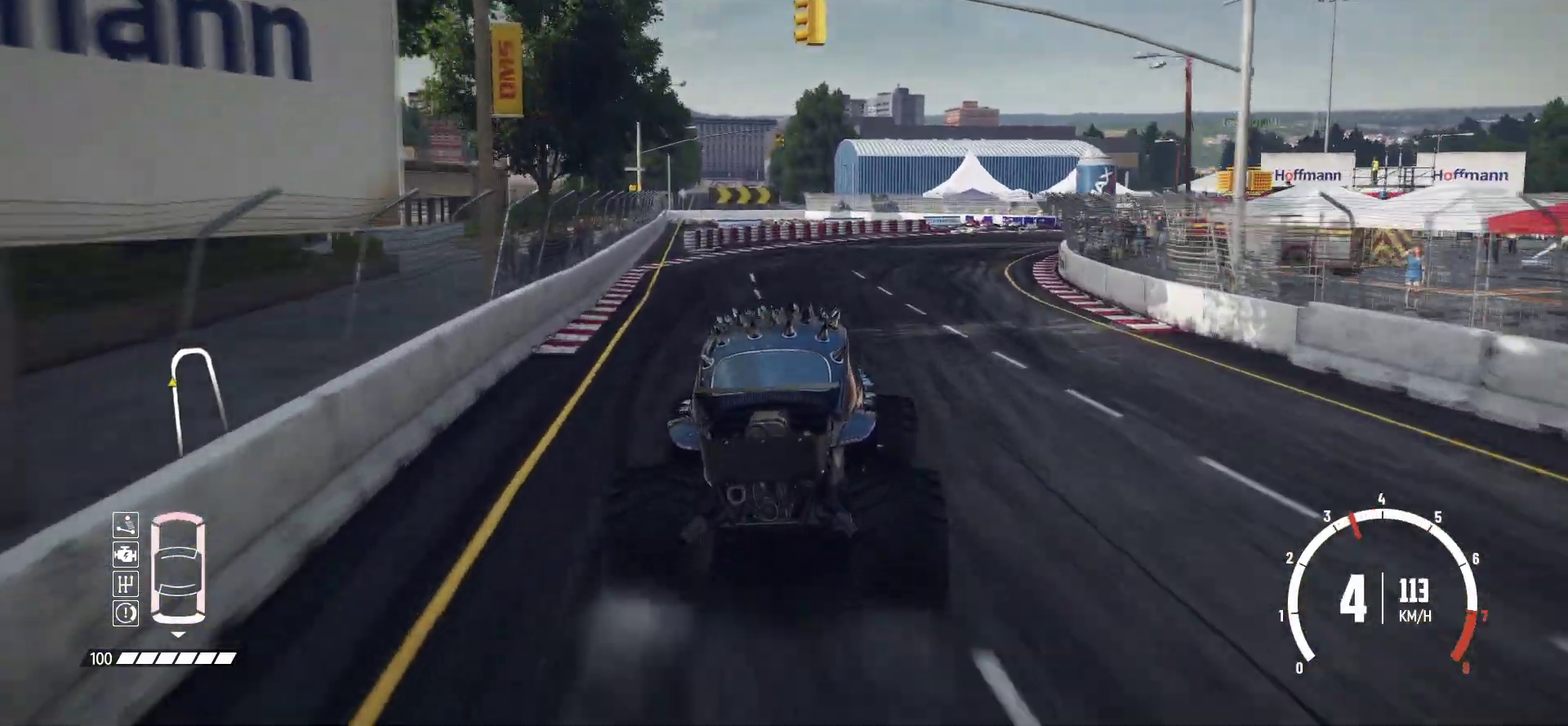
{"dt_ms": 700, "buttons": [], "left_stick": "center", "events": [[83, "L2", "down"], [233, "L2", "up"], [283, "L2", "down"], [383, "B", "down"], [433, "L2", "up"], [550, "L1", "down"], [583, "B", "up"], [650, "L1", "up"], [683, "left_stick", "center"]]}
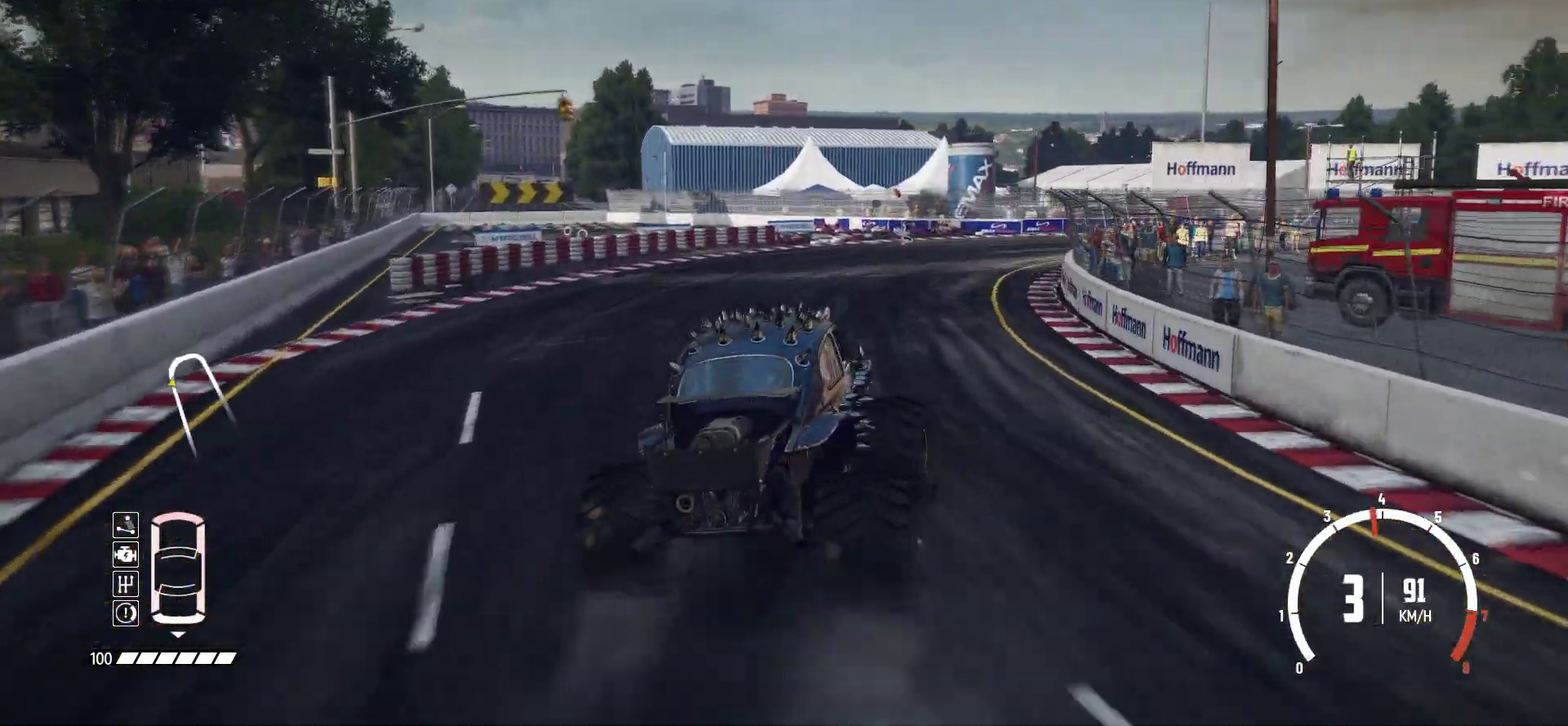
{"dt_ms": 400, "buttons": ["R2"], "left_stick": "center", "events": [[33, "left_stick", "left"], [50, "R2", "down"], [200, "left_stick", "center"]]}
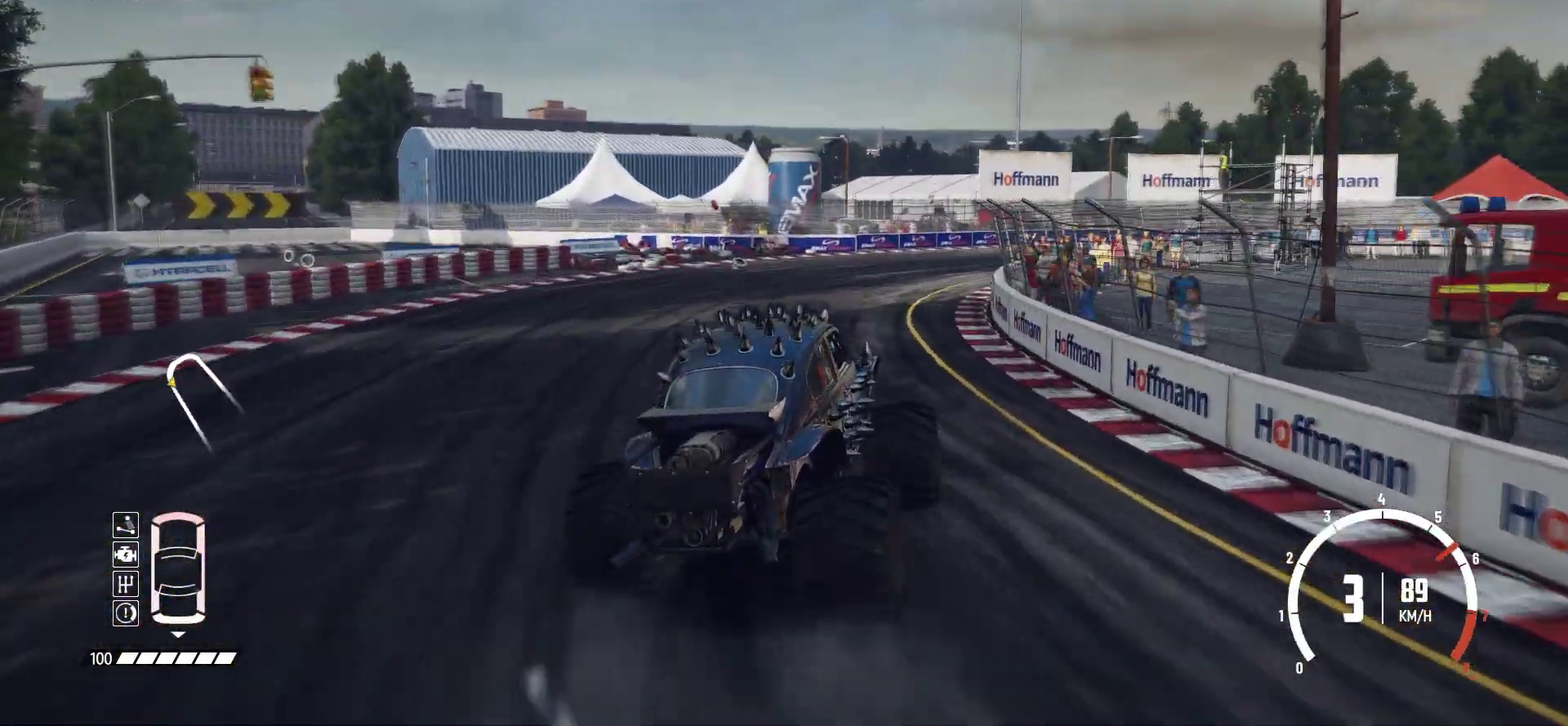
{"dt_ms": 500, "buttons": ["R2"], "left_stick": "right", "events": [[150, "left_stick", "right"]]}
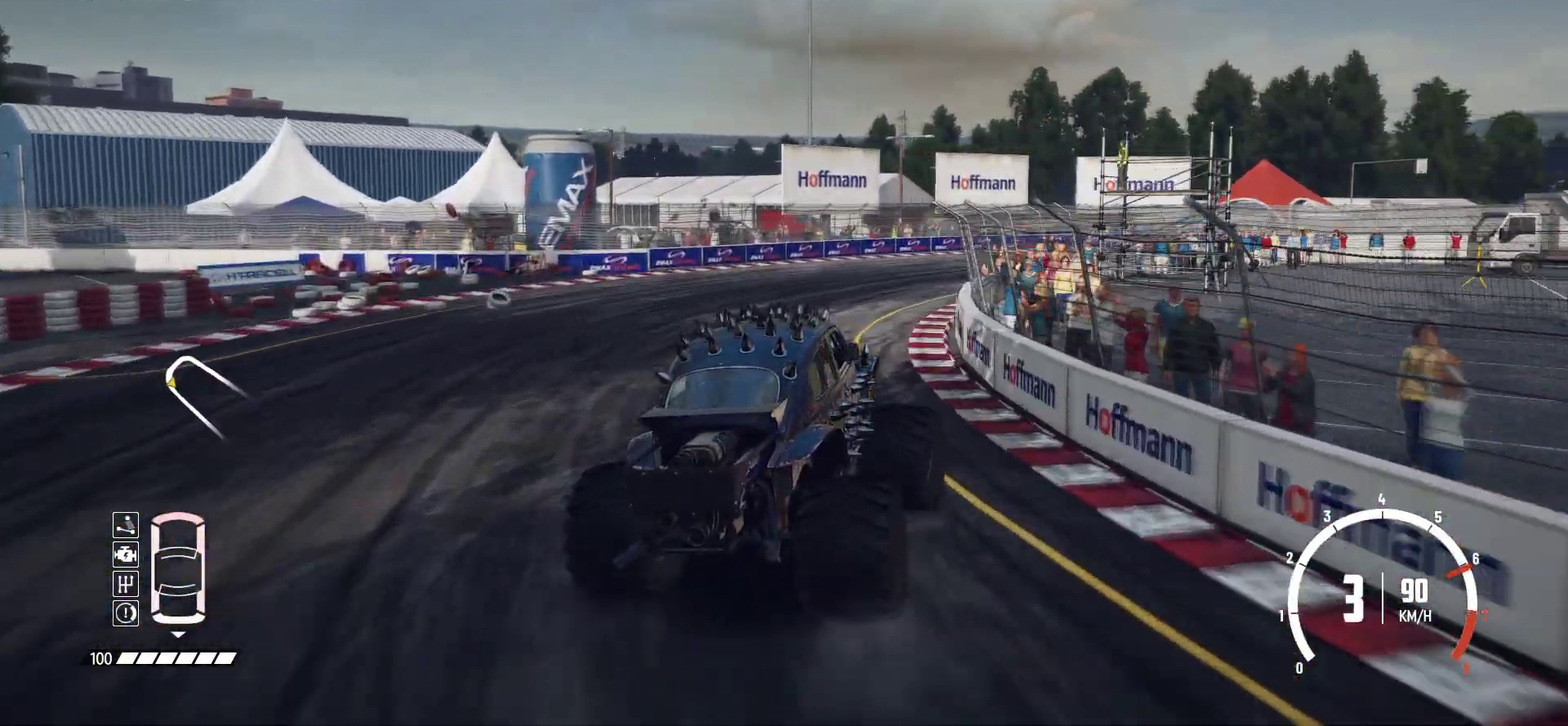
{"dt_ms": 500, "buttons": ["R2"], "left_stick": "right", "events": [[150, "R2", "up"], [400, "R2", "down"]]}
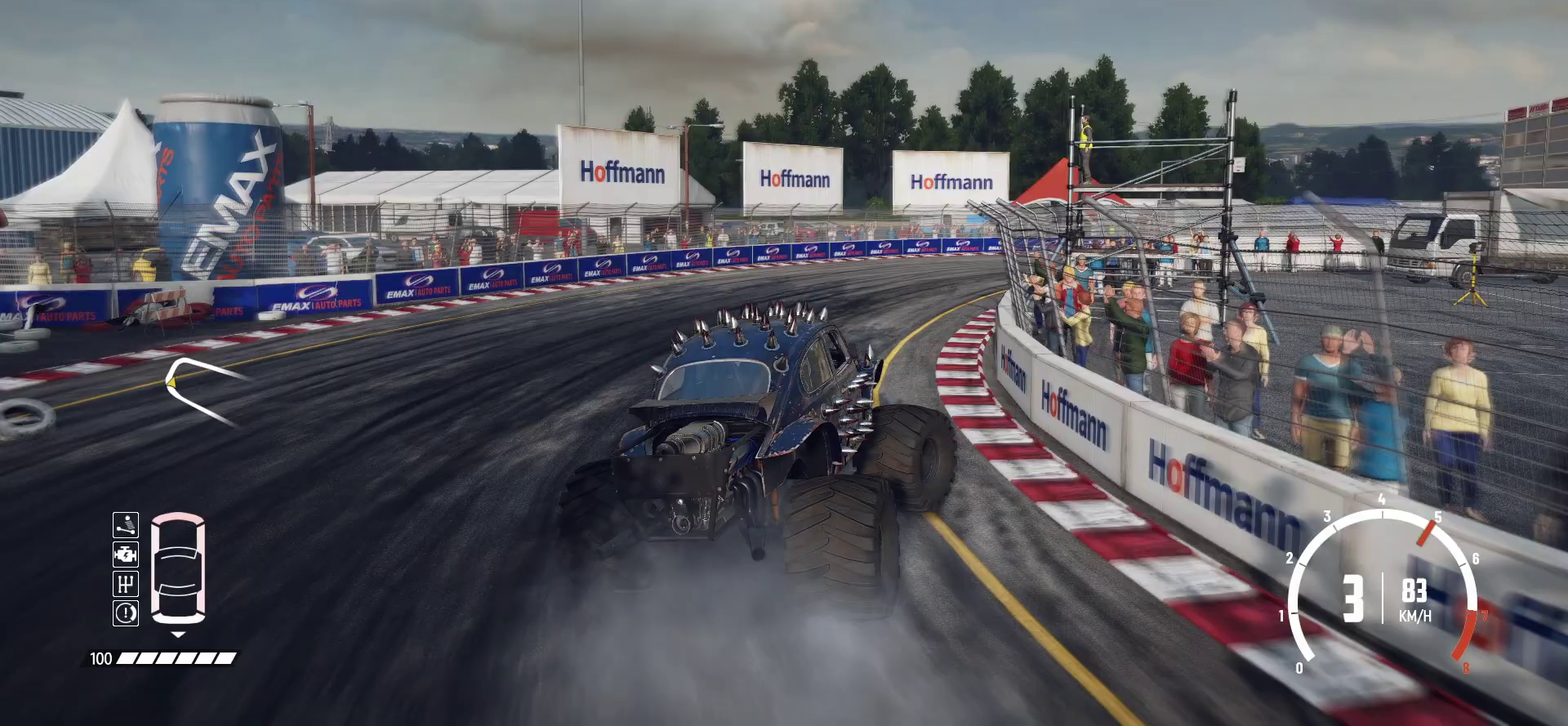
{"dt_ms": 400, "buttons": [], "left_stick": "left", "events": [[50, "R2", "up"], [100, "R2", "down"], [100, "left_stick", "center"], [150, "R2", "up"], [283, "R2", "down"], [333, "R2", "up"], [350, "left_stick", "left"]]}
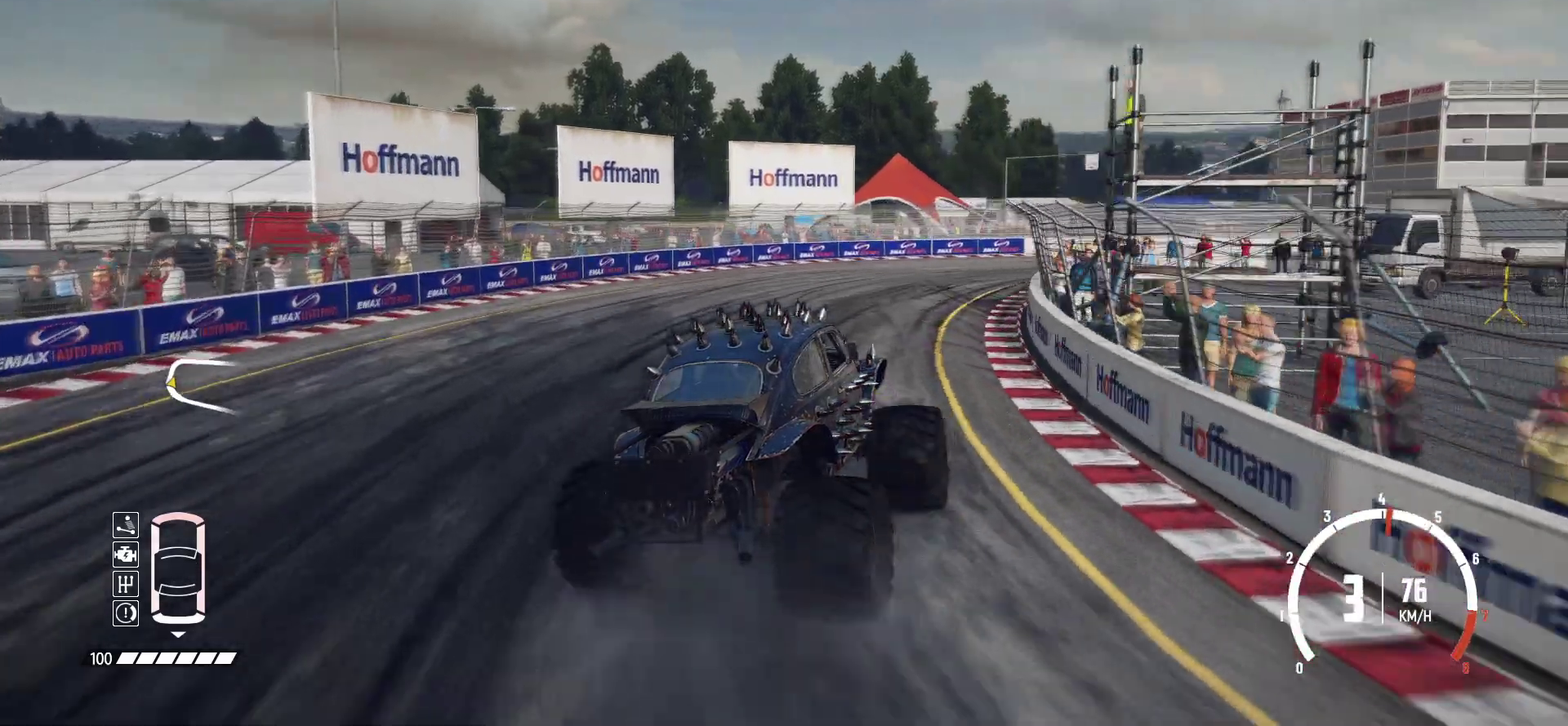
{"dt_ms": 800, "buttons": ["R2"], "left_stick": "center", "events": [[83, "R2", "down"], [200, "left_stick", "center"], [350, "left_stick", "right"], [450, "left_stick", "center"], [550, "left_stick", "right"], [600, "R2", "up"], [650, "R2", "down"], [683, "left_stick", "center"]]}
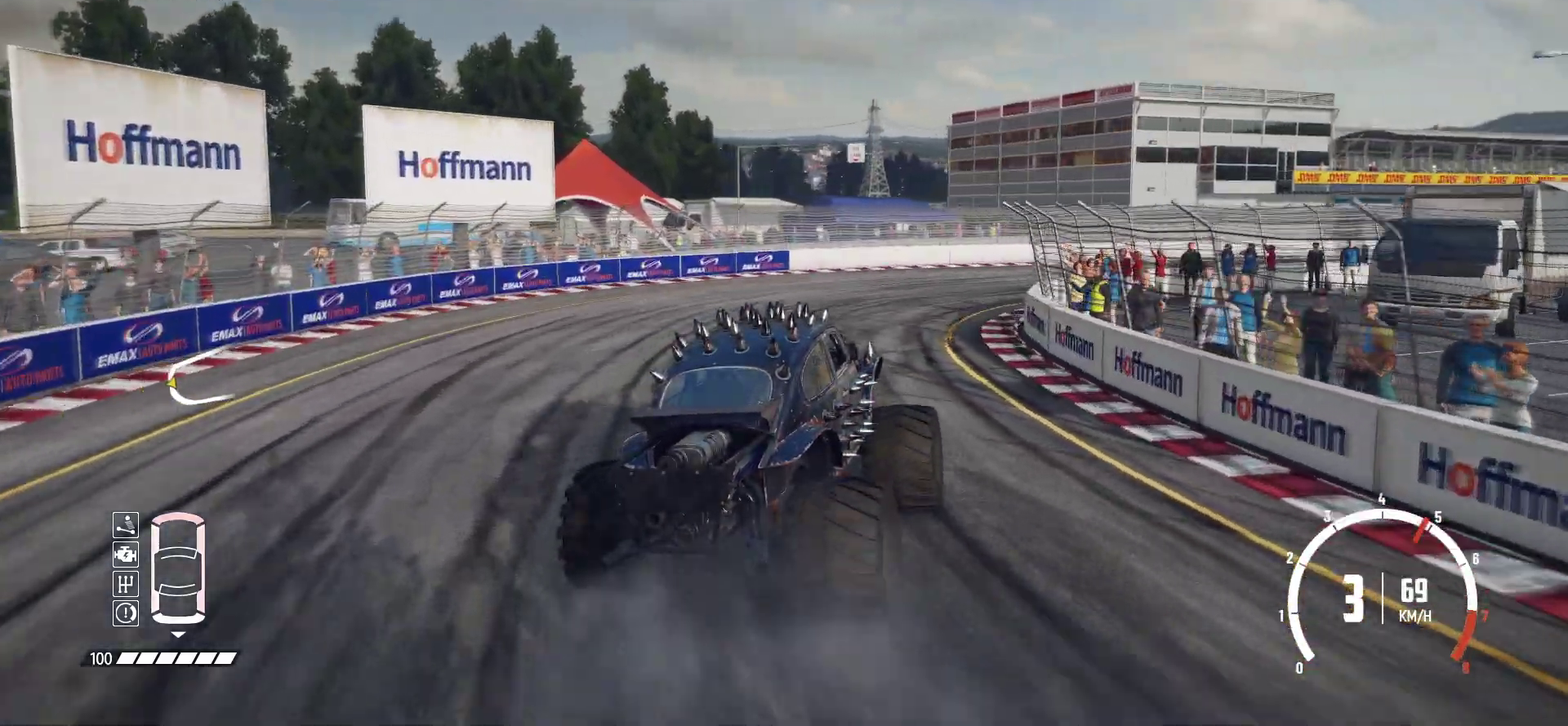
{"dt_ms": 300, "buttons": ["R2"], "left_stick": "center", "events": [[83, "left_stick", "left"], [150, "R2", "up"], [200, "R2", "down"], [200, "left_stick", "center"]]}
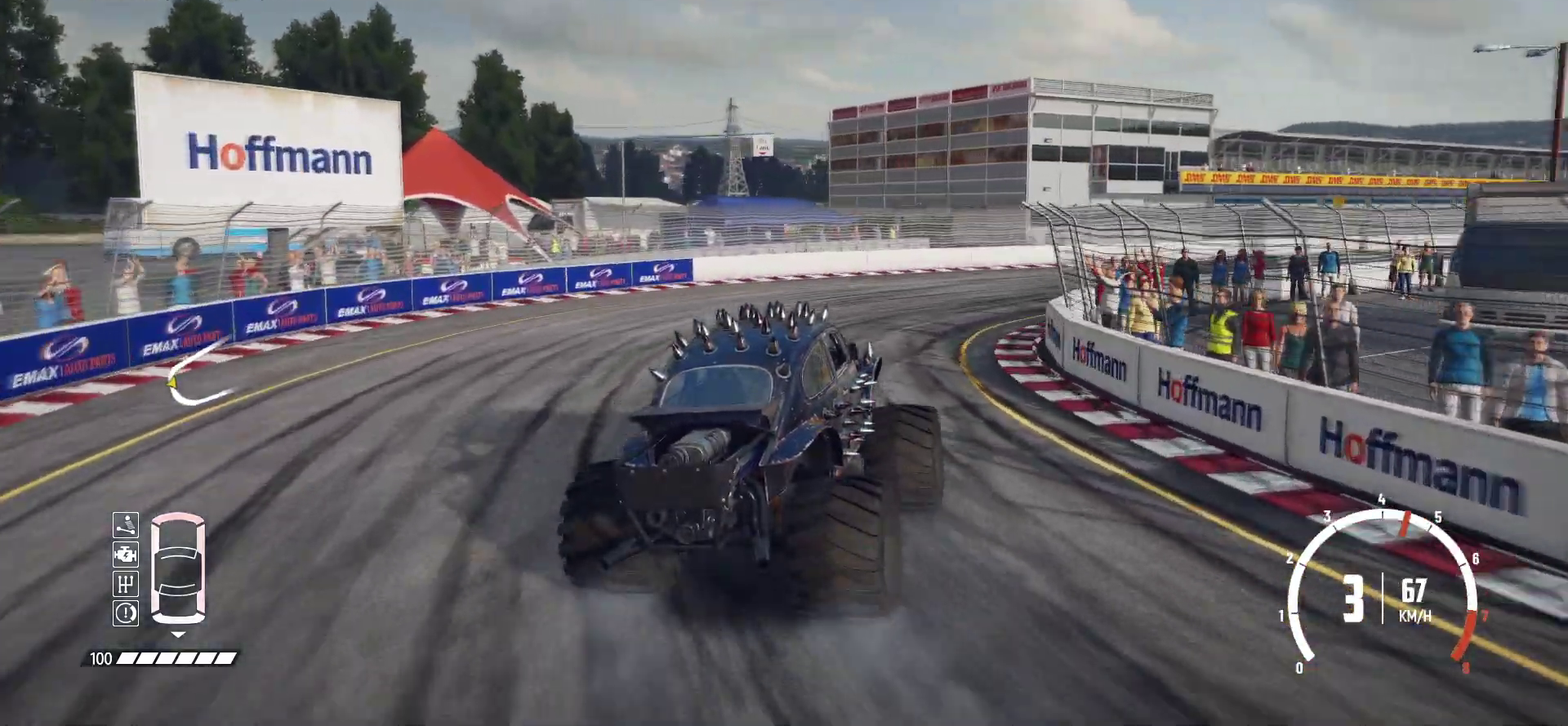
{"dt_ms": 700, "buttons": ["R2"], "left_stick": "center", "events": [[100, "left_stick", "left"], [250, "left_stick", "center"]]}
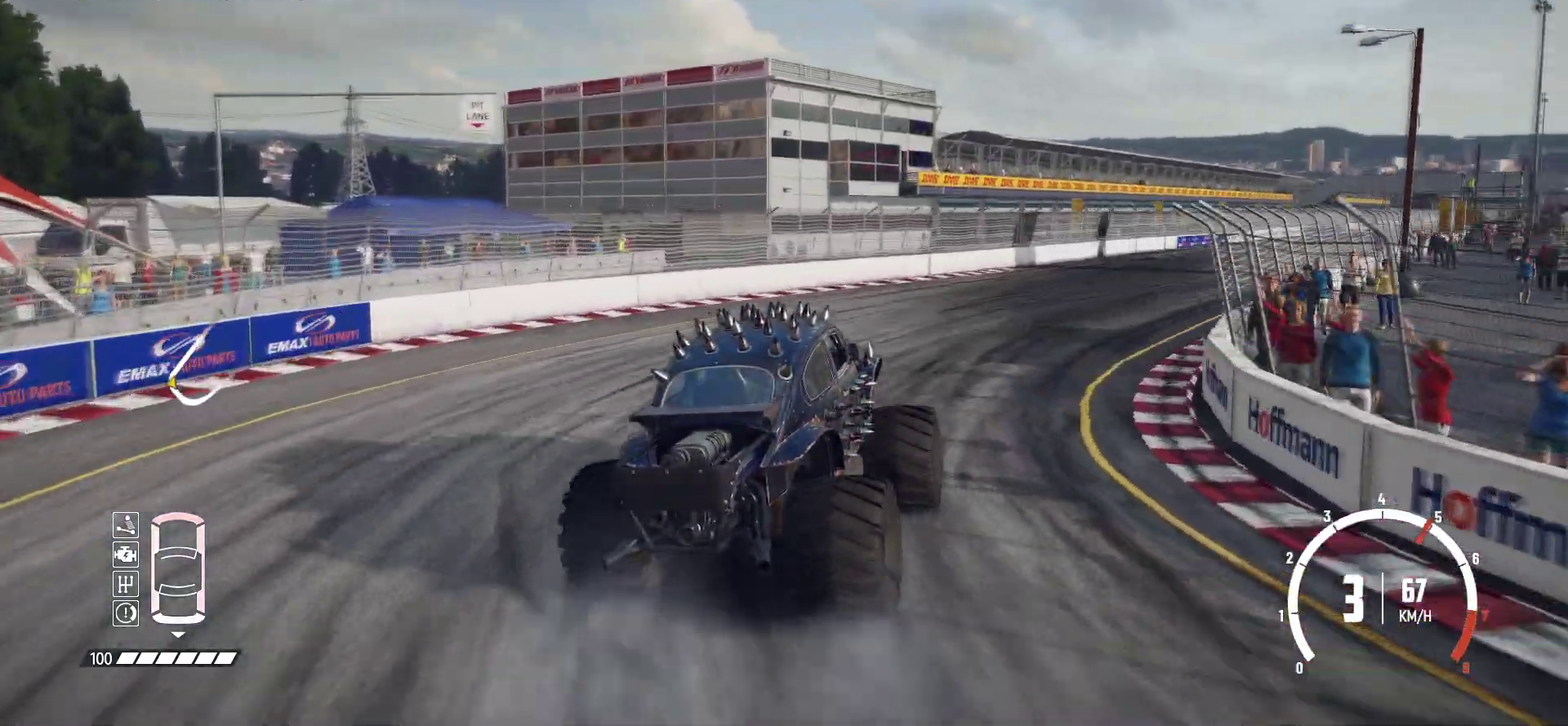
{"dt_ms": 300, "buttons": ["R2"], "left_stick": "center", "events": []}
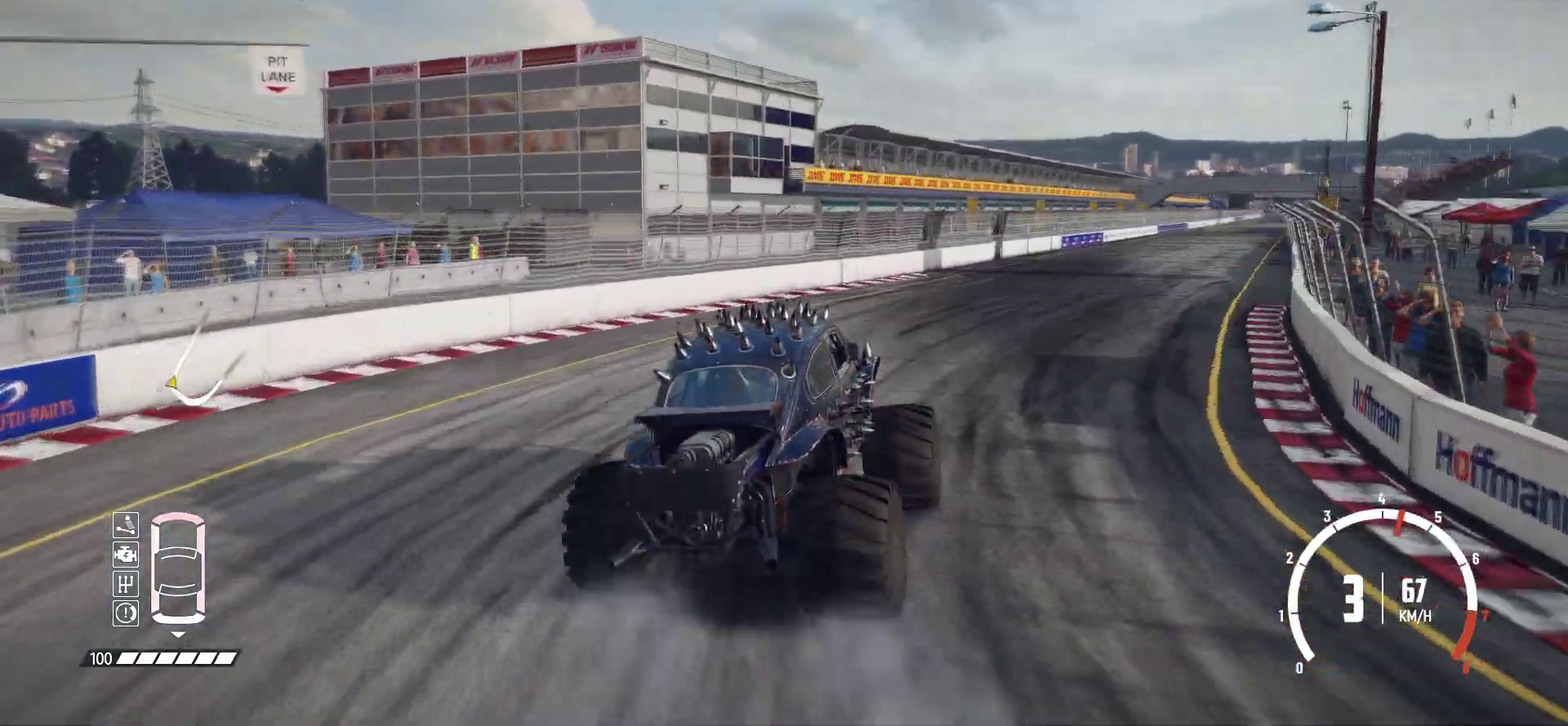
{"dt_ms": 500, "buttons": ["R2"], "left_stick": "center", "events": [[217, "left_stick", "left"], [383, "left_stick", "center"]]}
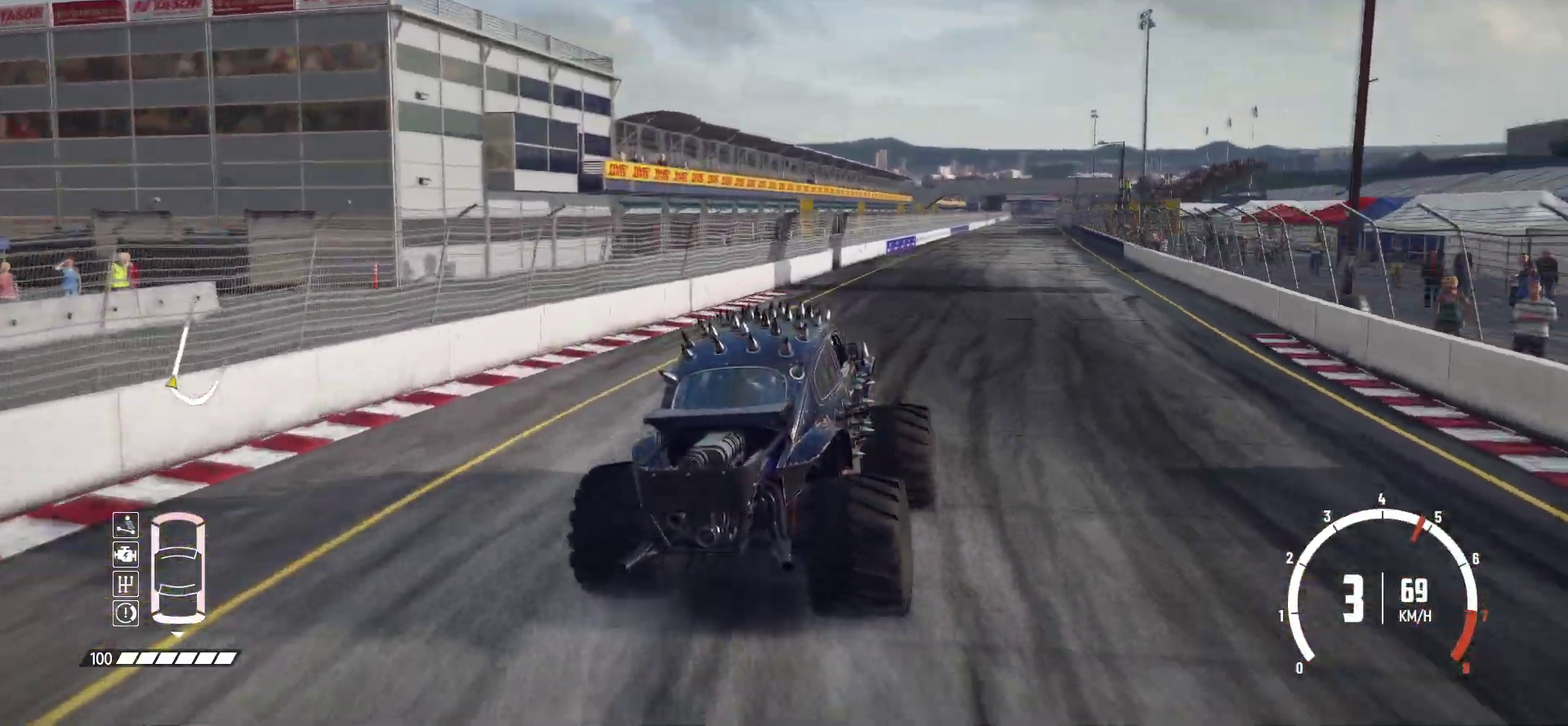
{"dt_ms": 500, "buttons": ["R2"], "left_stick": "left", "events": [[500, "left_stick", "left"]]}
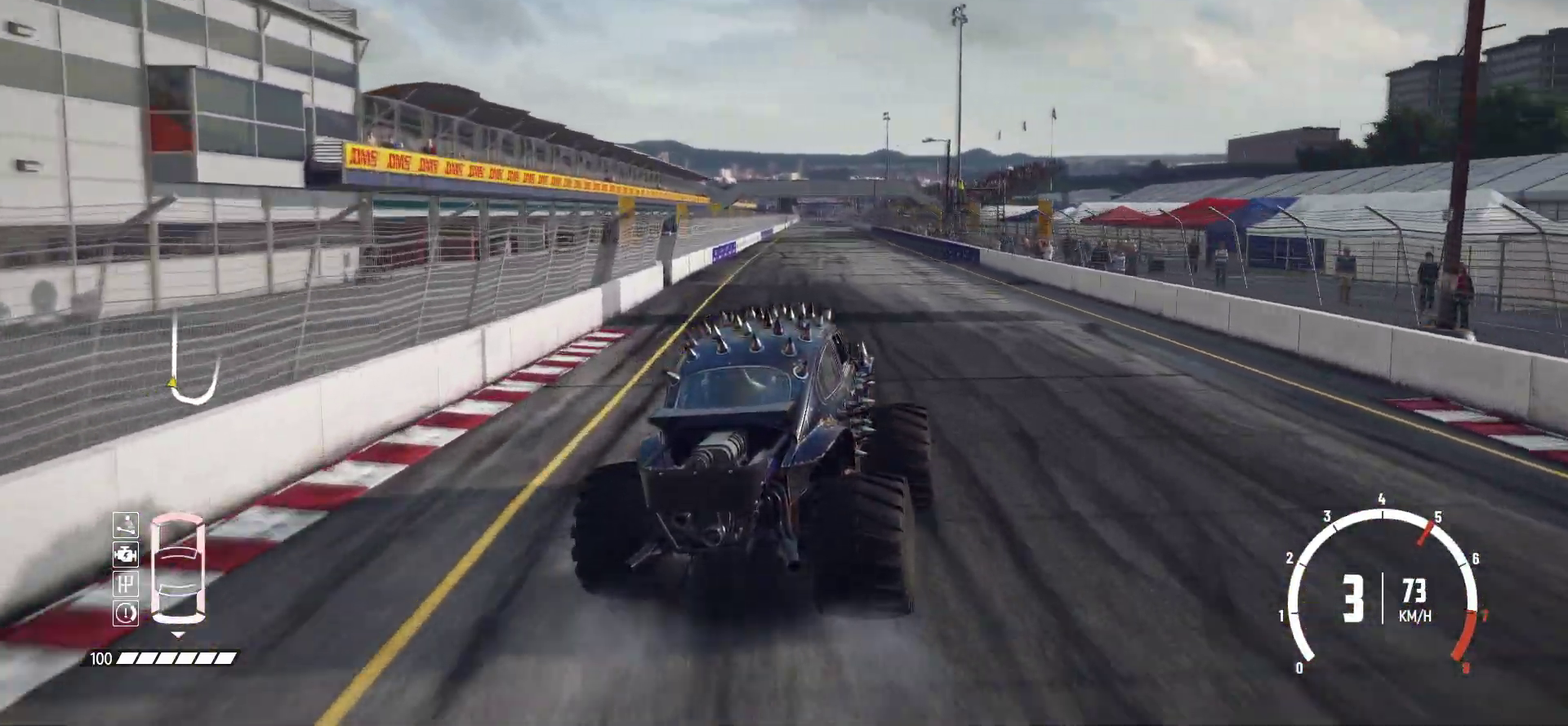
{"dt_ms": 500, "buttons": ["R2"], "left_stick": "center", "events": [[250, "left_stick", "center"]]}
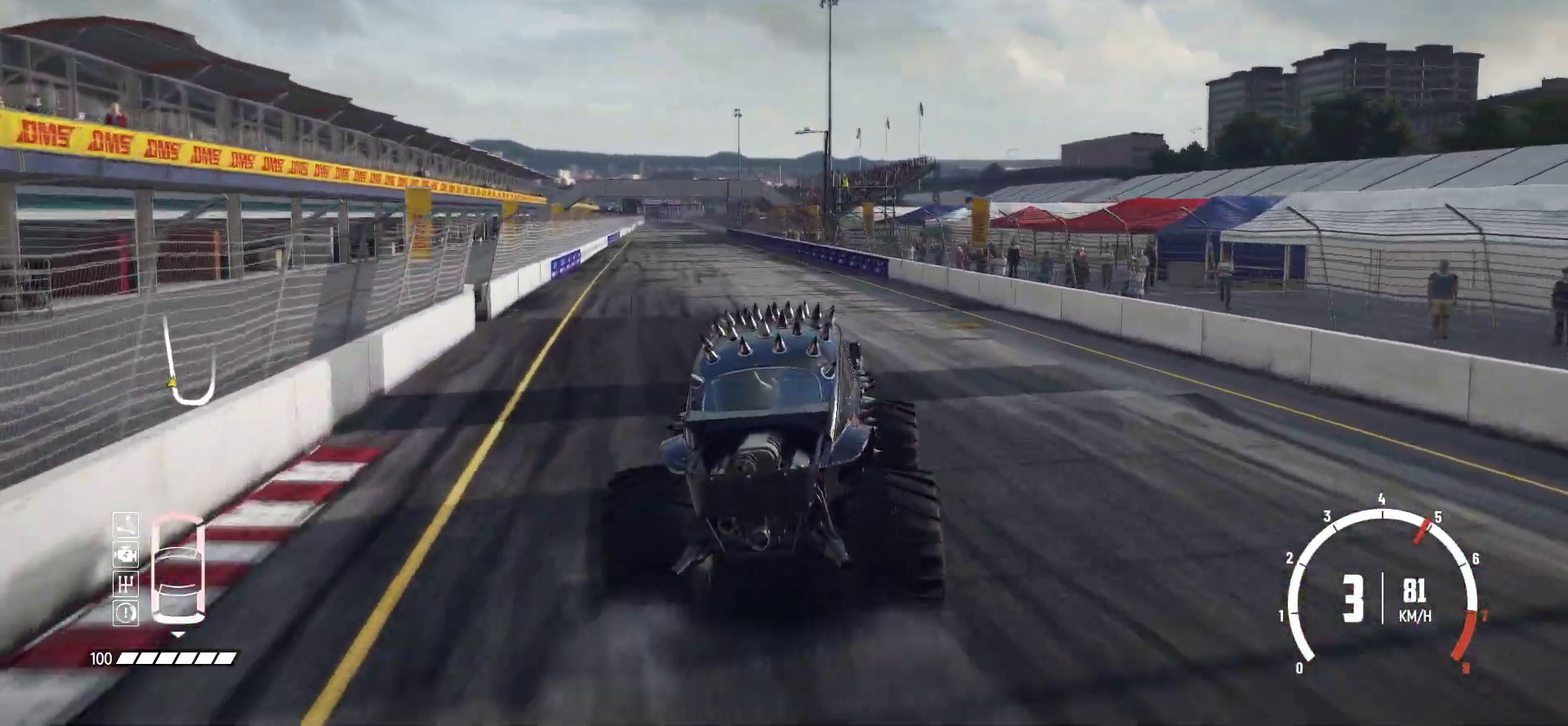
{"dt_ms": 400, "buttons": ["R2"], "left_stick": "center", "events": [[150, "left_stick", "right"], [350, "left_stick", "left"], [400, "left_stick", "center"]]}
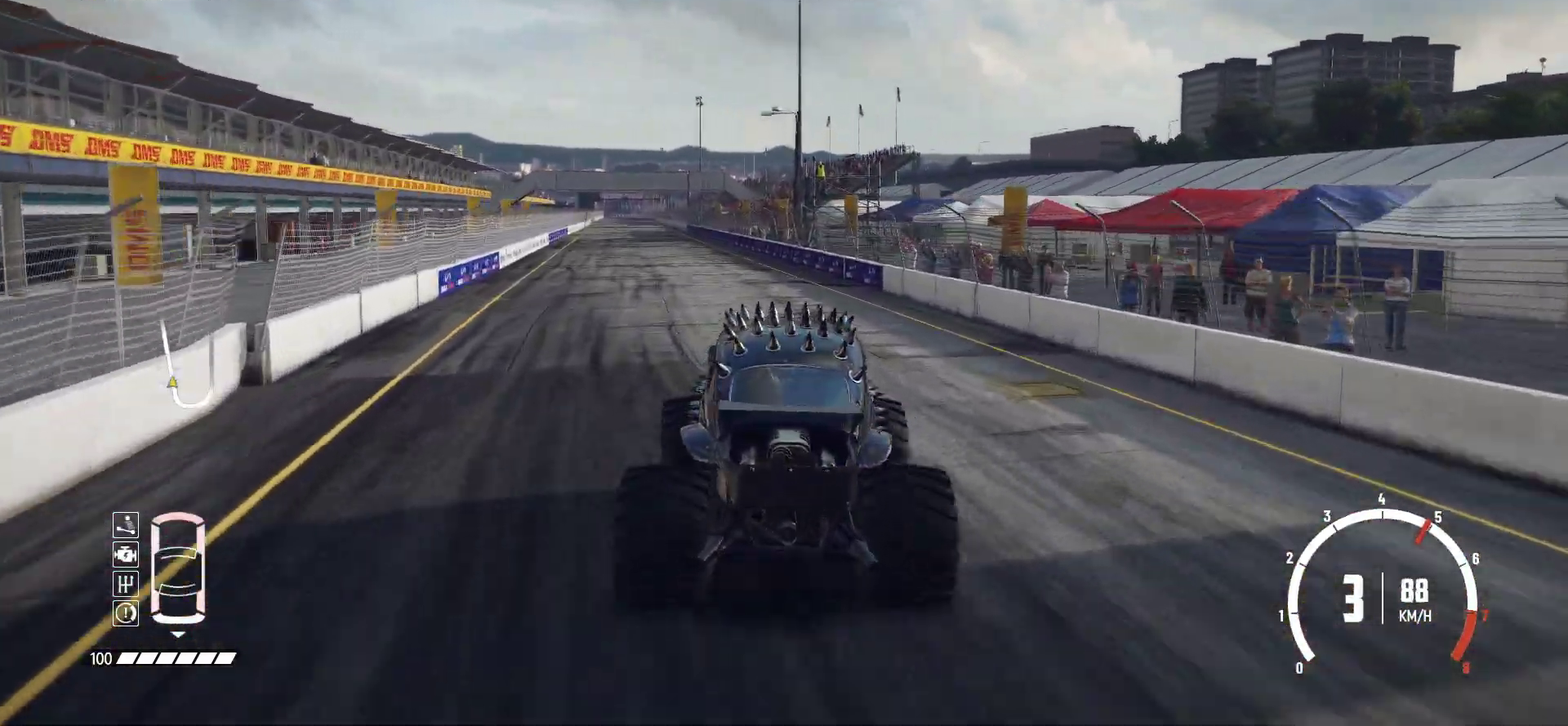
{"dt_ms": 600, "buttons": ["R2"], "left_stick": "left", "events": [[400, "left_stick", "left"]]}
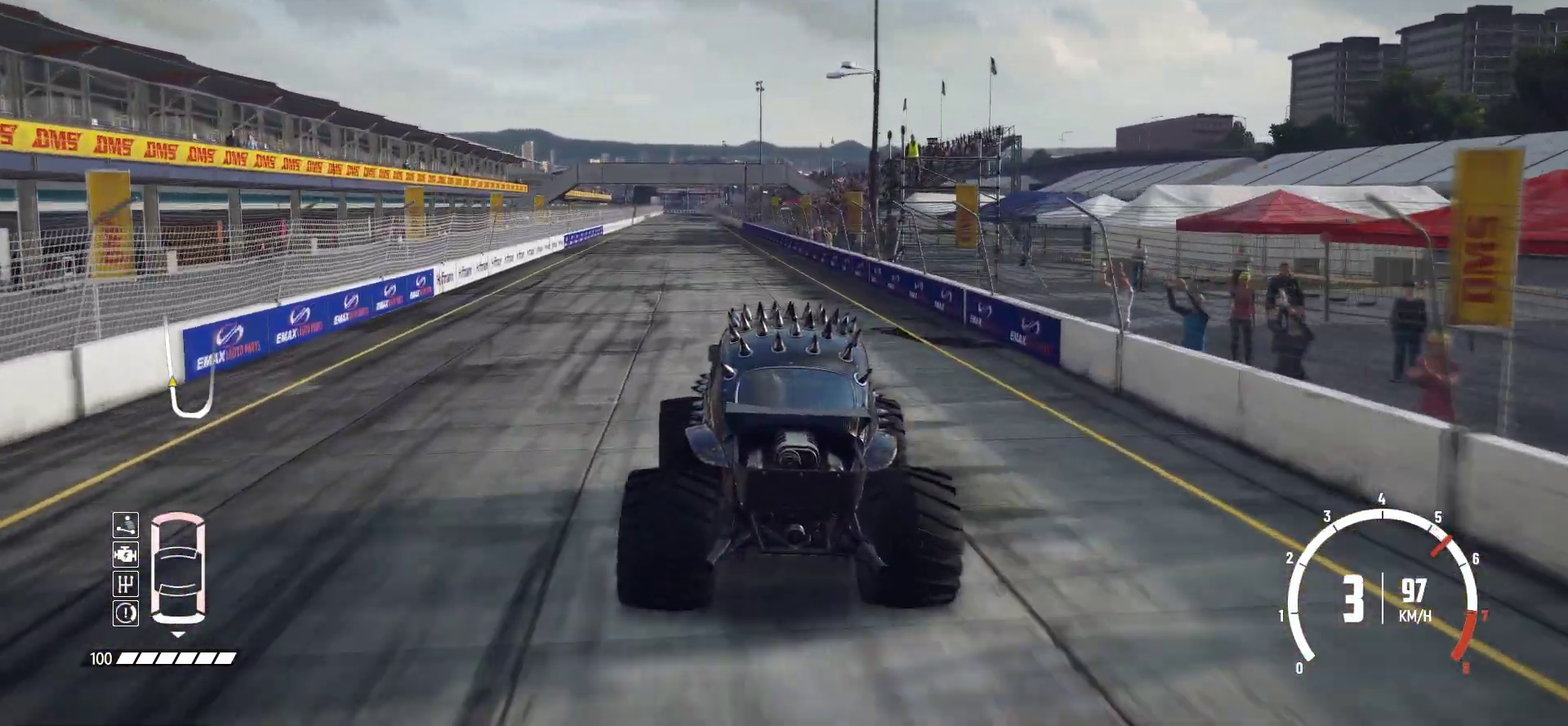
{"dt_ms": 600, "buttons": ["R2"], "left_stick": "left", "events": [[50, "left_stick", "center"], [550, "left_stick", "left"]]}
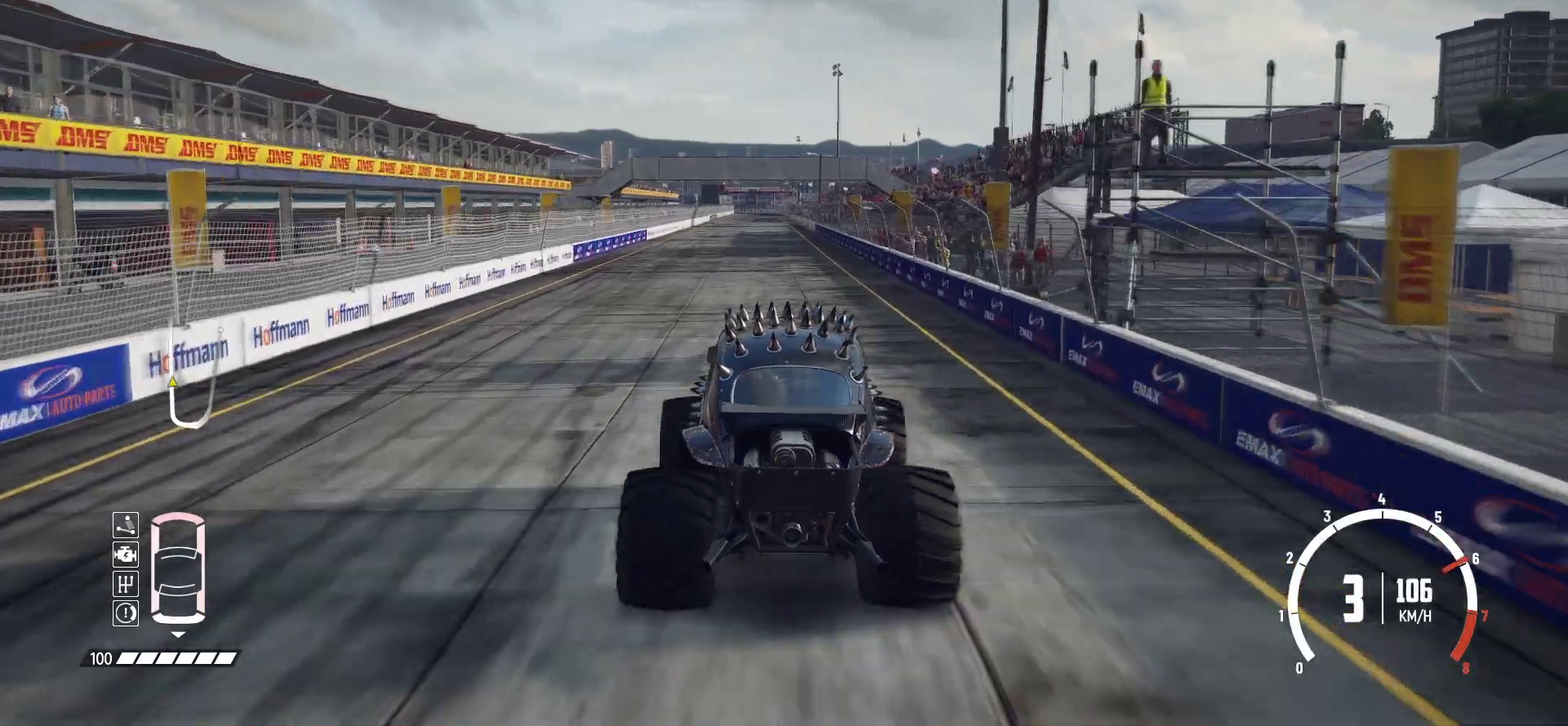
{"dt_ms": 400, "buttons": ["R2"], "left_stick": "center", "events": [[50, "left_stick", "center"]]}
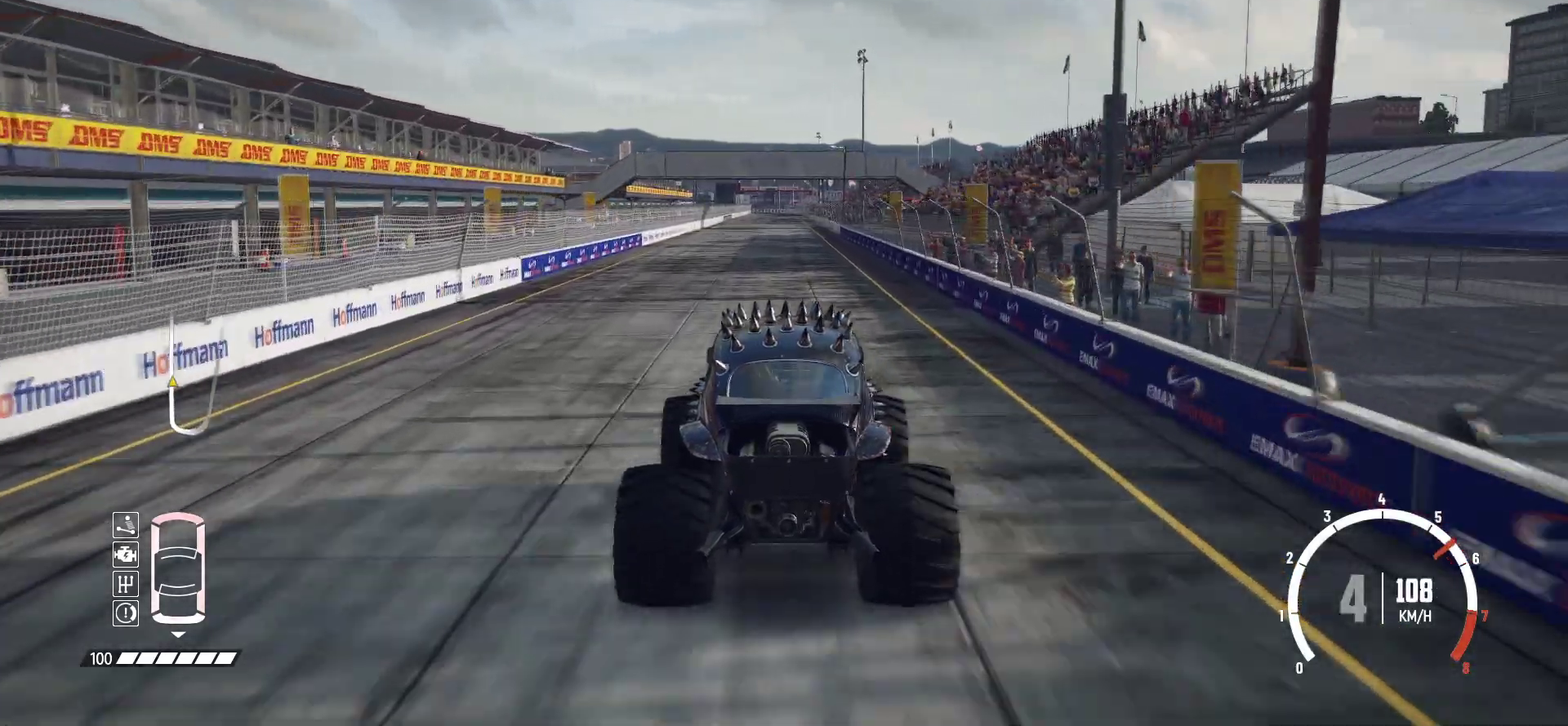
{"dt_ms": 400, "buttons": ["R2"], "left_stick": "center", "events": []}
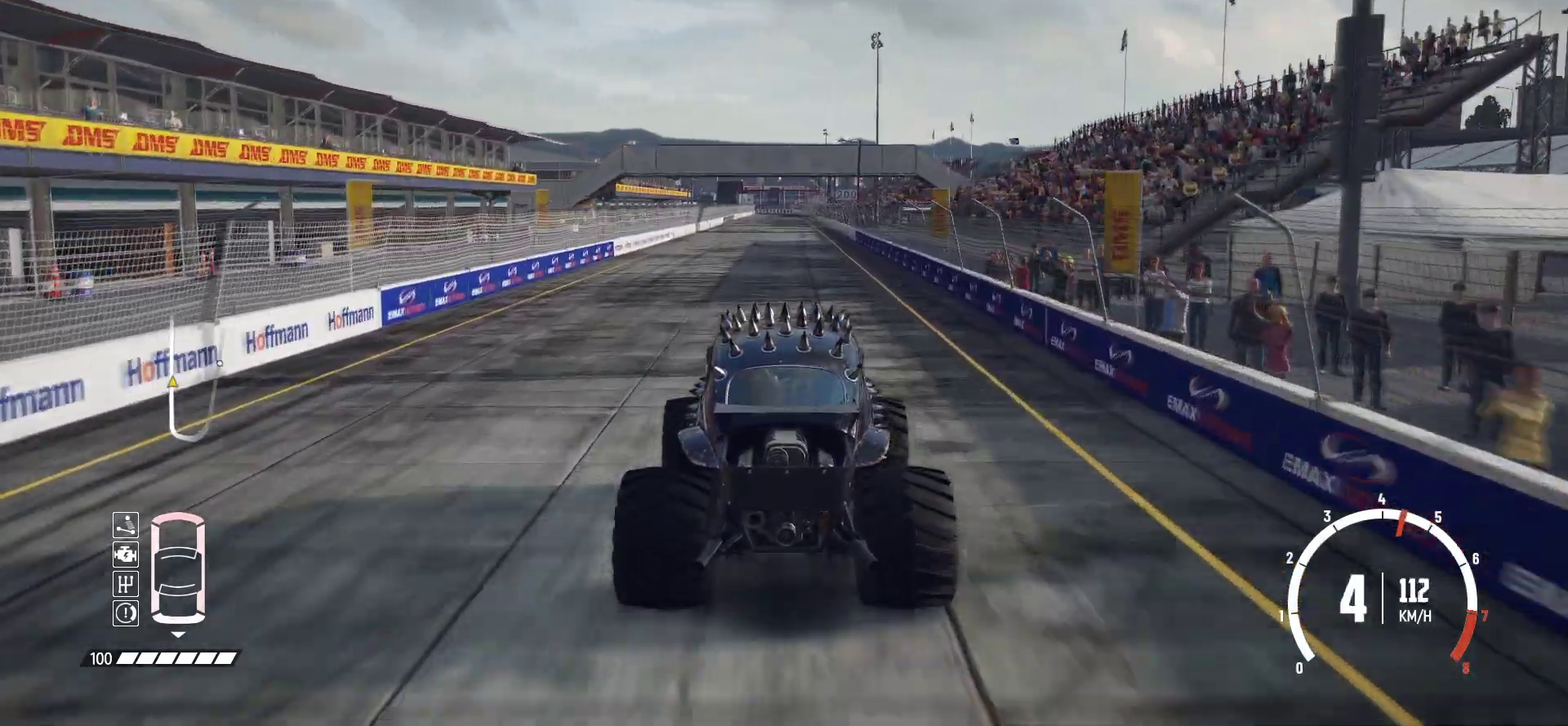
{"dt_ms": 600, "buttons": ["R2"], "left_stick": "center", "events": []}
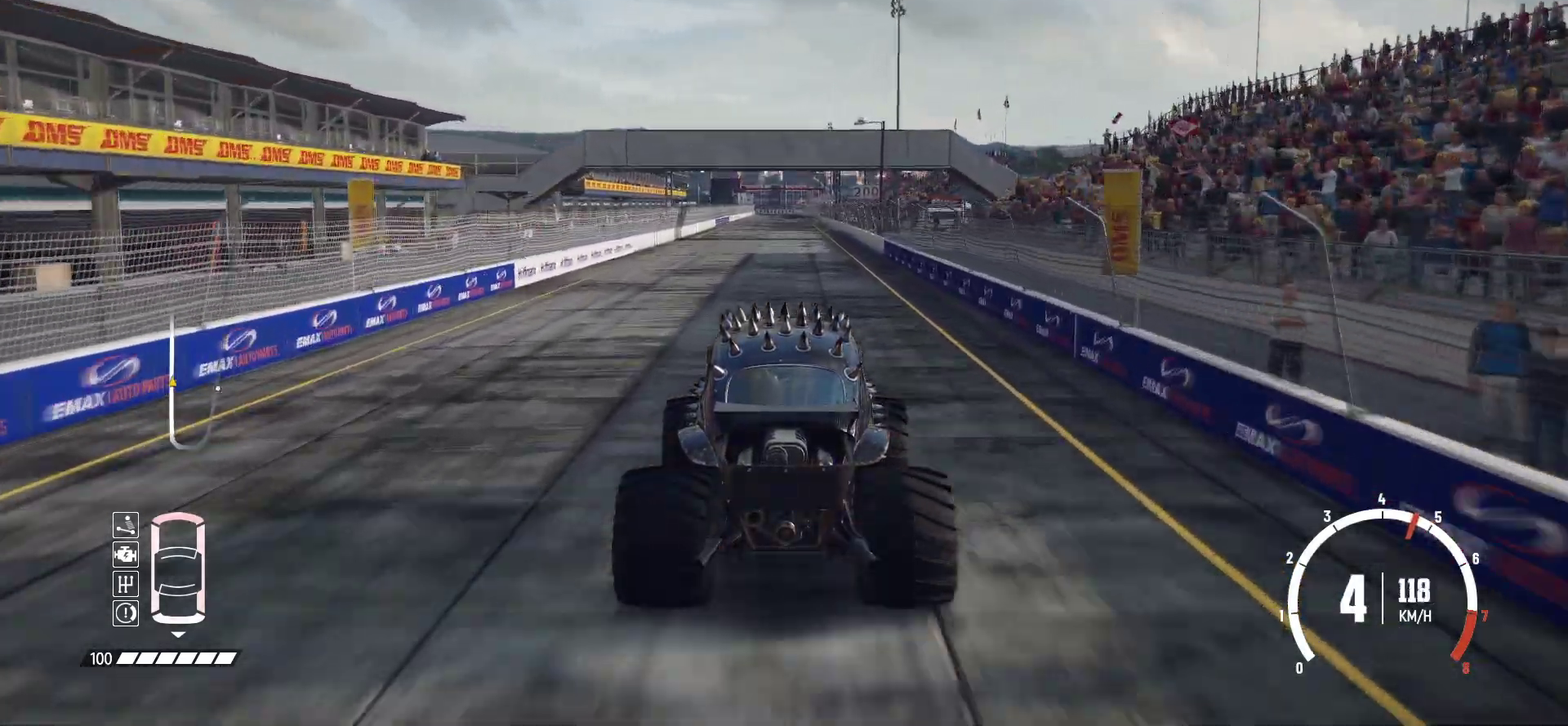
{"dt_ms": 500, "buttons": ["R2"], "left_stick": "center", "events": []}
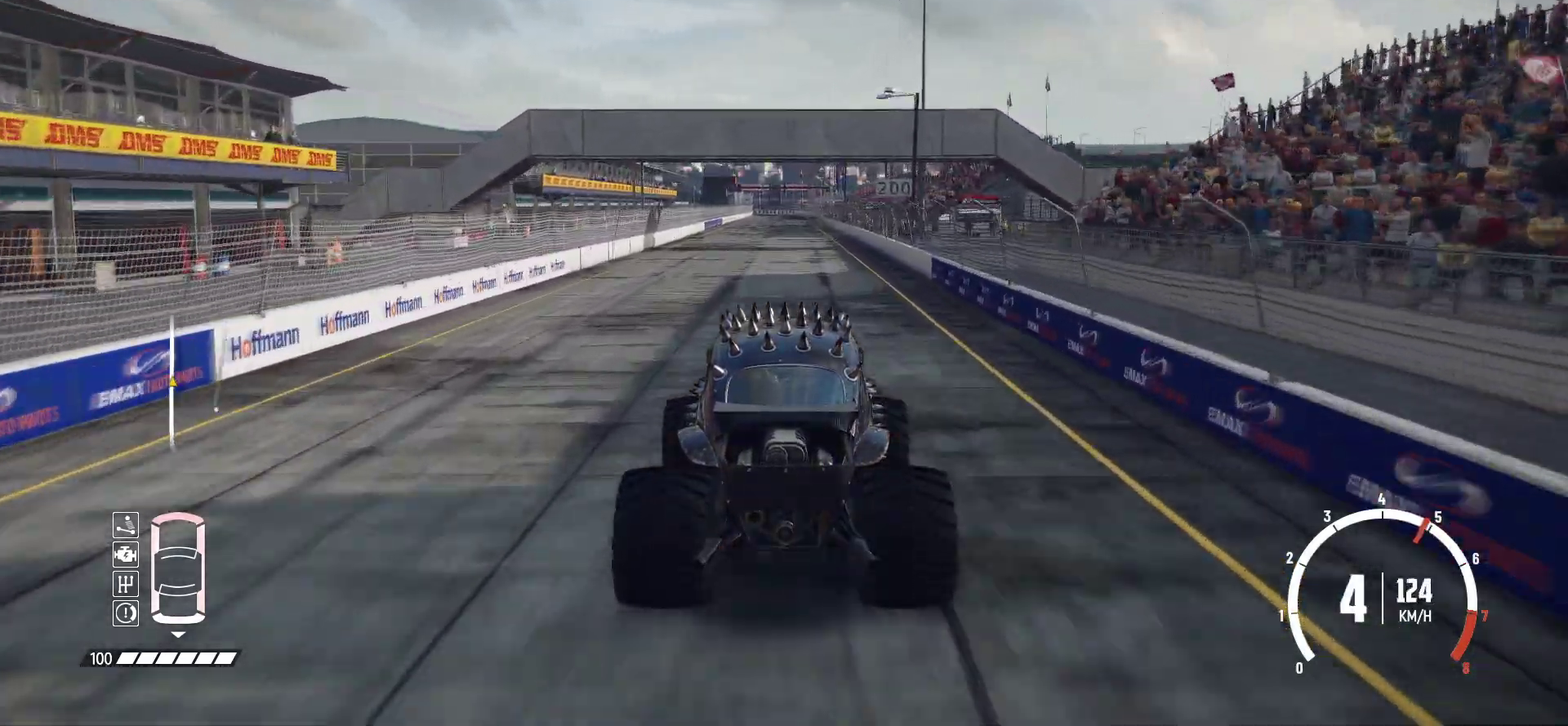
{"dt_ms": 500, "buttons": ["R2"], "left_stick": "center", "events": []}
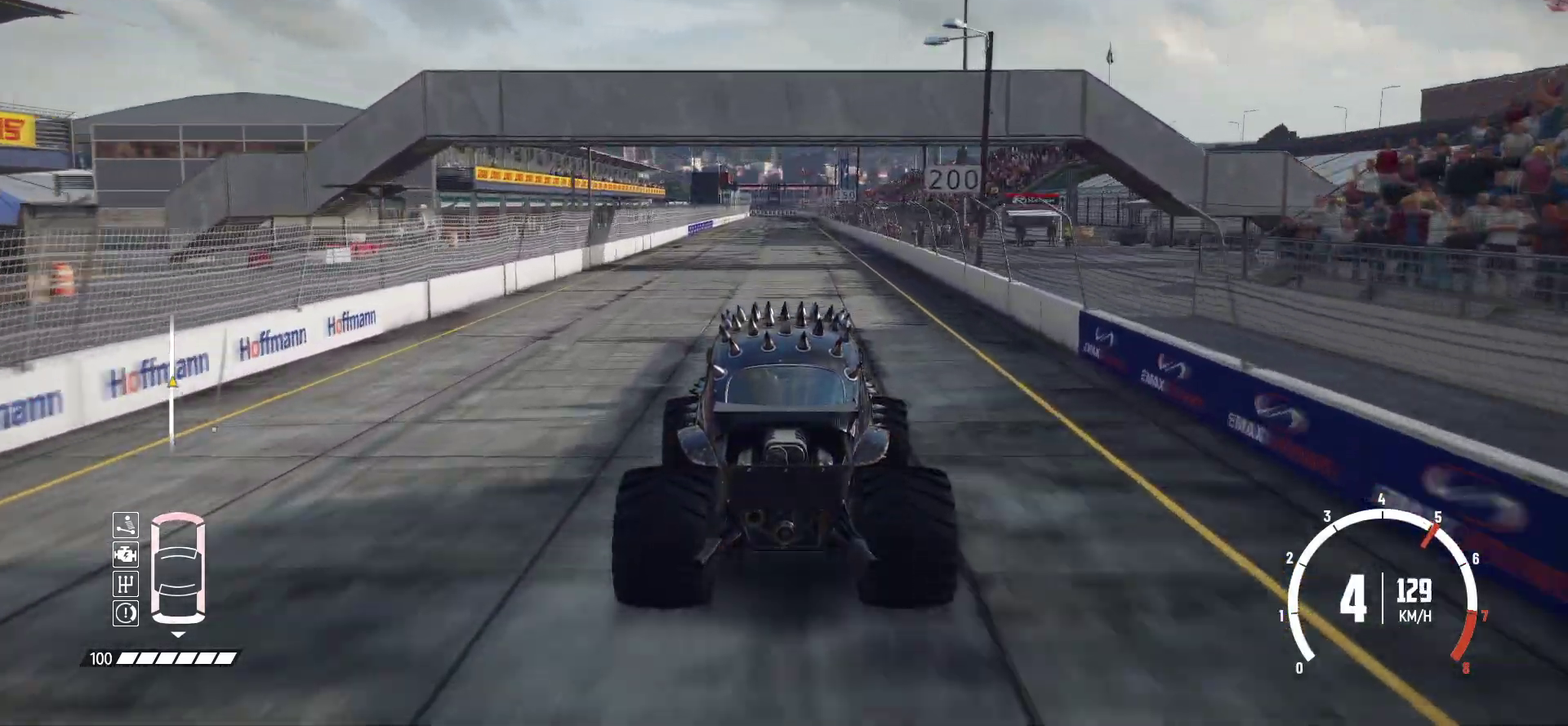
{"dt_ms": 600, "buttons": ["R2"], "left_stick": "center", "events": []}
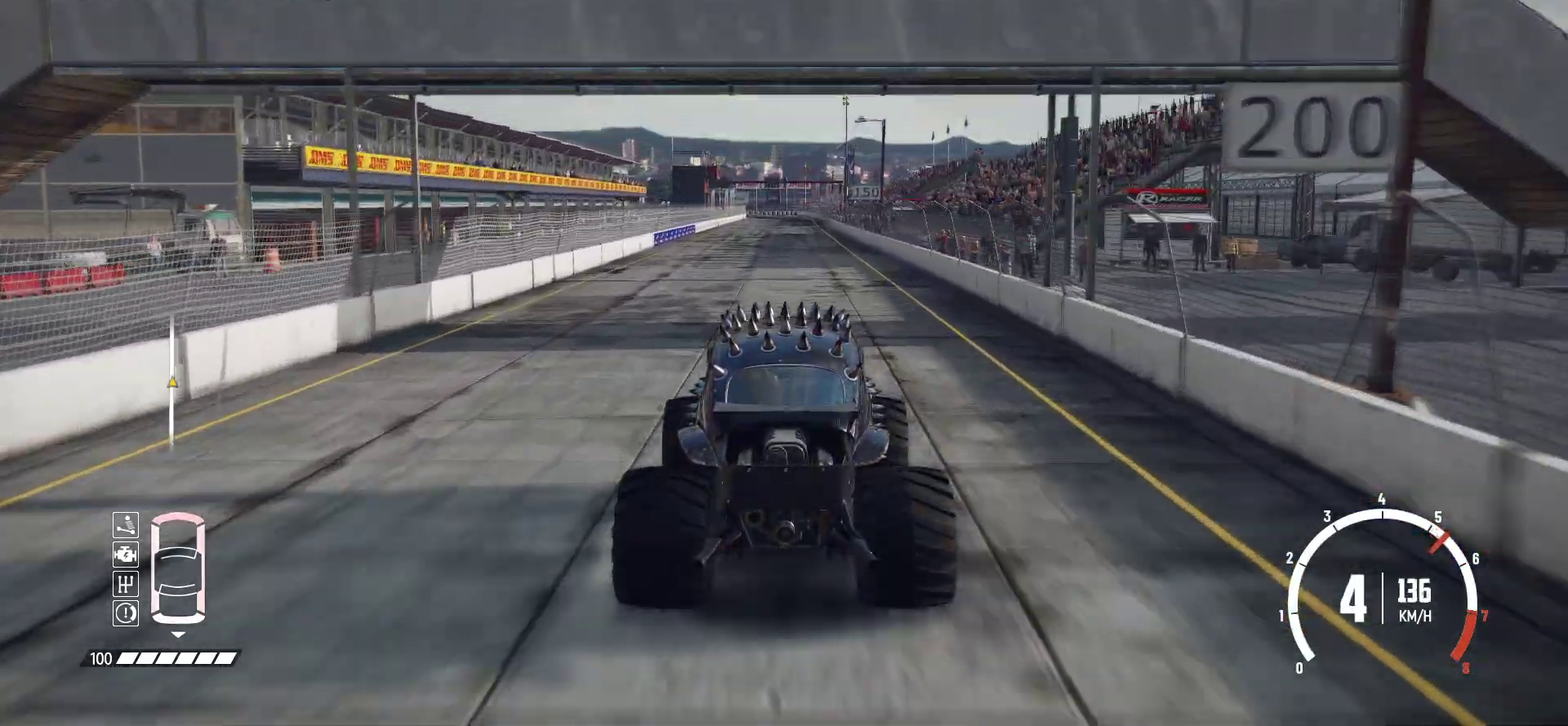
{"dt_ms": 400, "buttons": ["R2"], "left_stick": "center", "events": []}
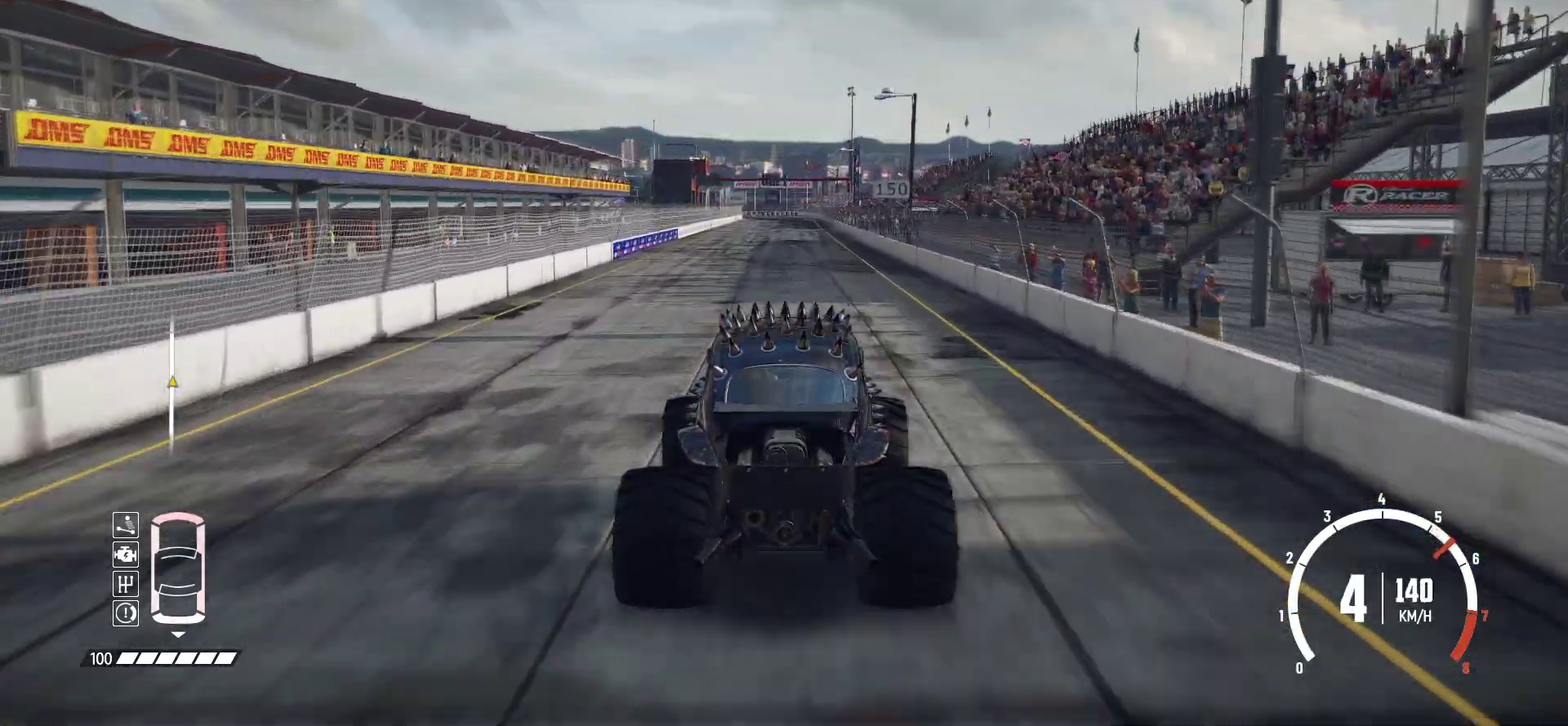
{"dt_ms": 500, "buttons": ["R2"], "left_stick": "center", "events": []}
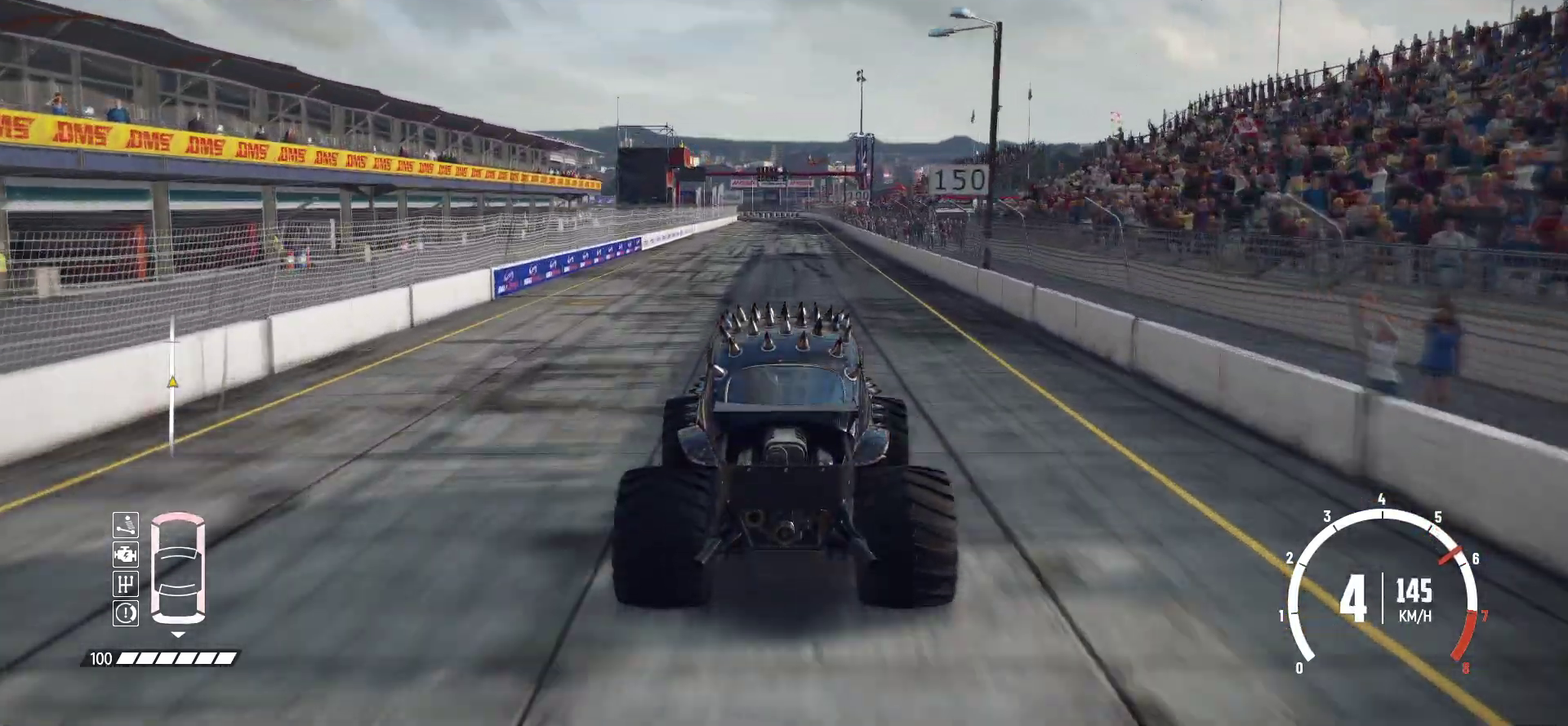
{"dt_ms": 400, "buttons": ["R2"], "left_stick": "center", "events": []}
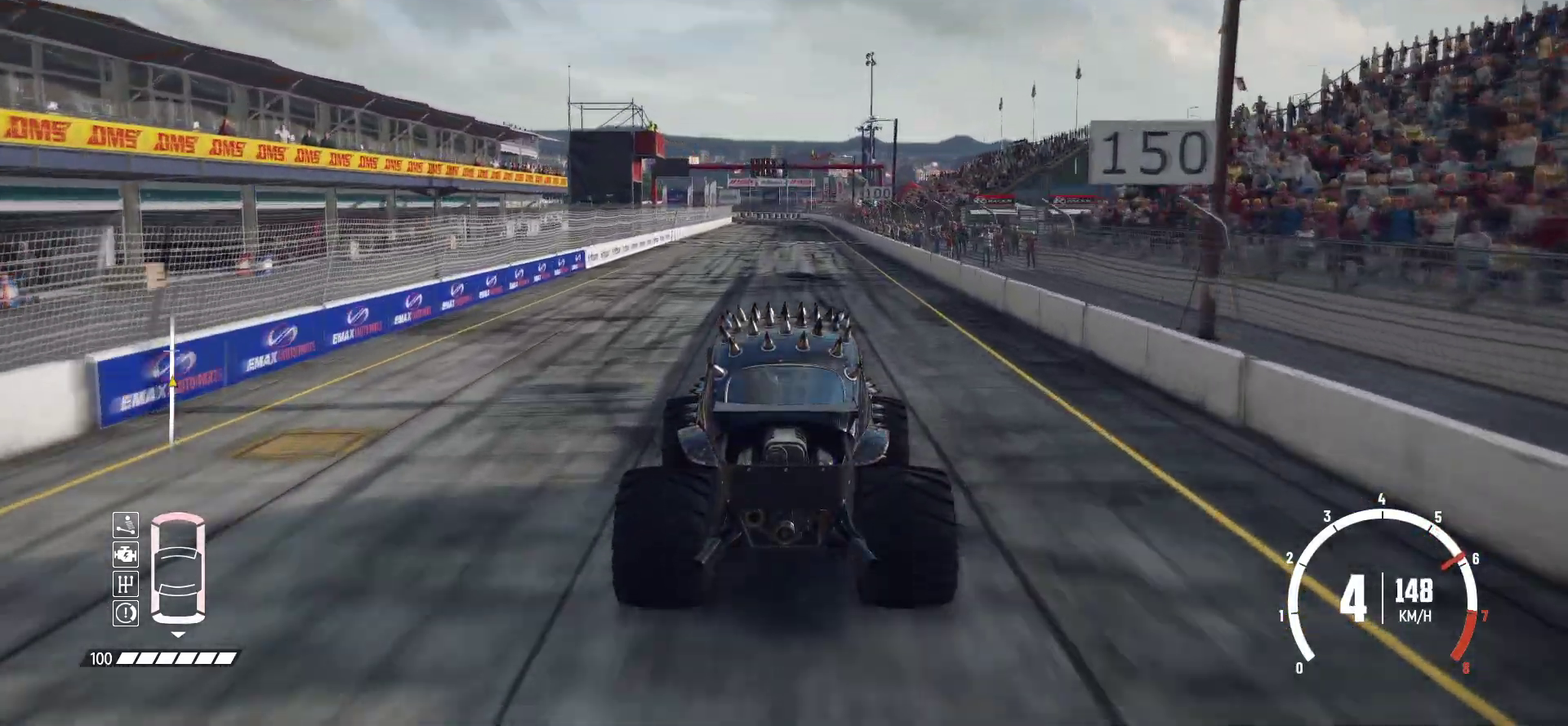
{"dt_ms": 800, "buttons": ["R2"], "left_stick": "center", "events": [[250, "DPAD_UP", "down"], [333, "DPAD_UP", "up"]]}
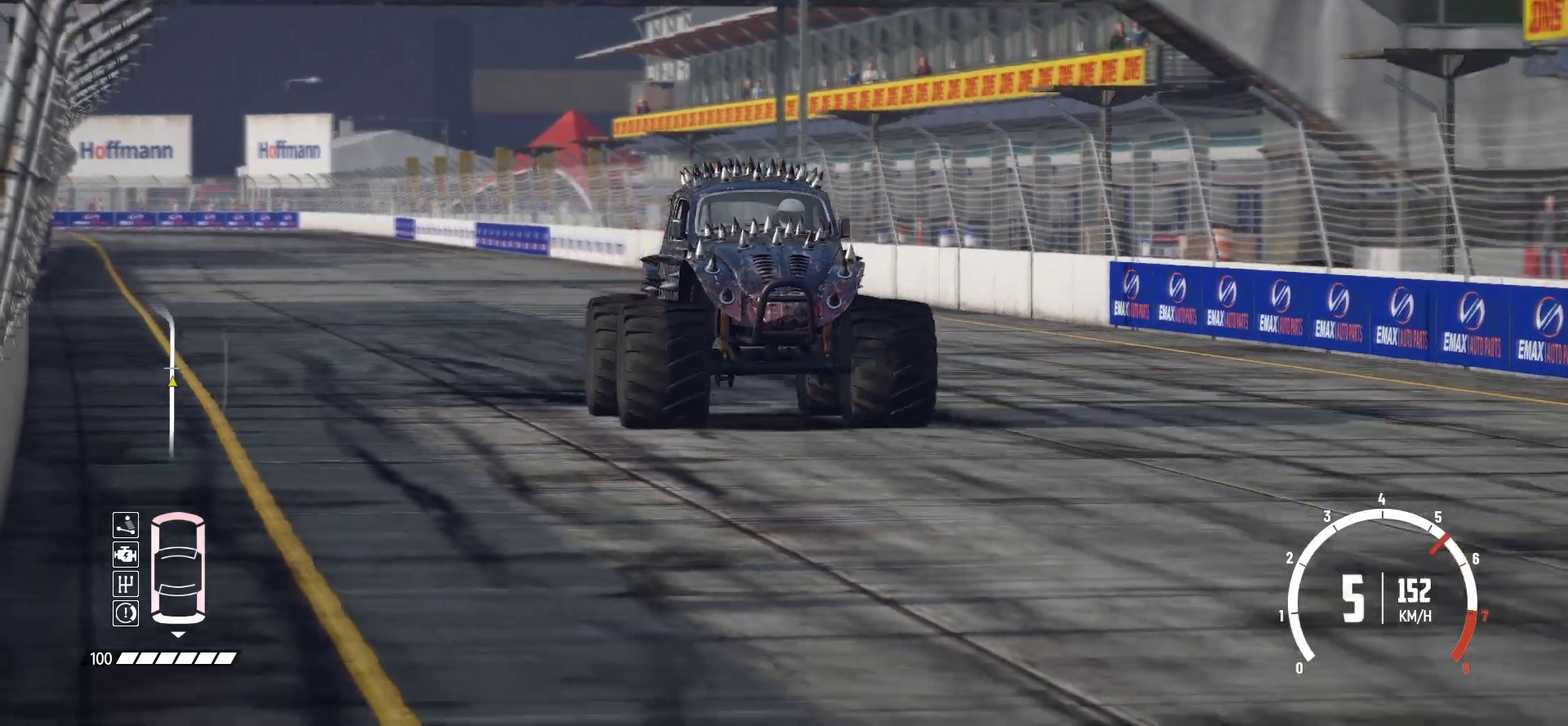
{"dt_ms": 300, "buttons": ["R2"], "left_stick": "center", "events": []}
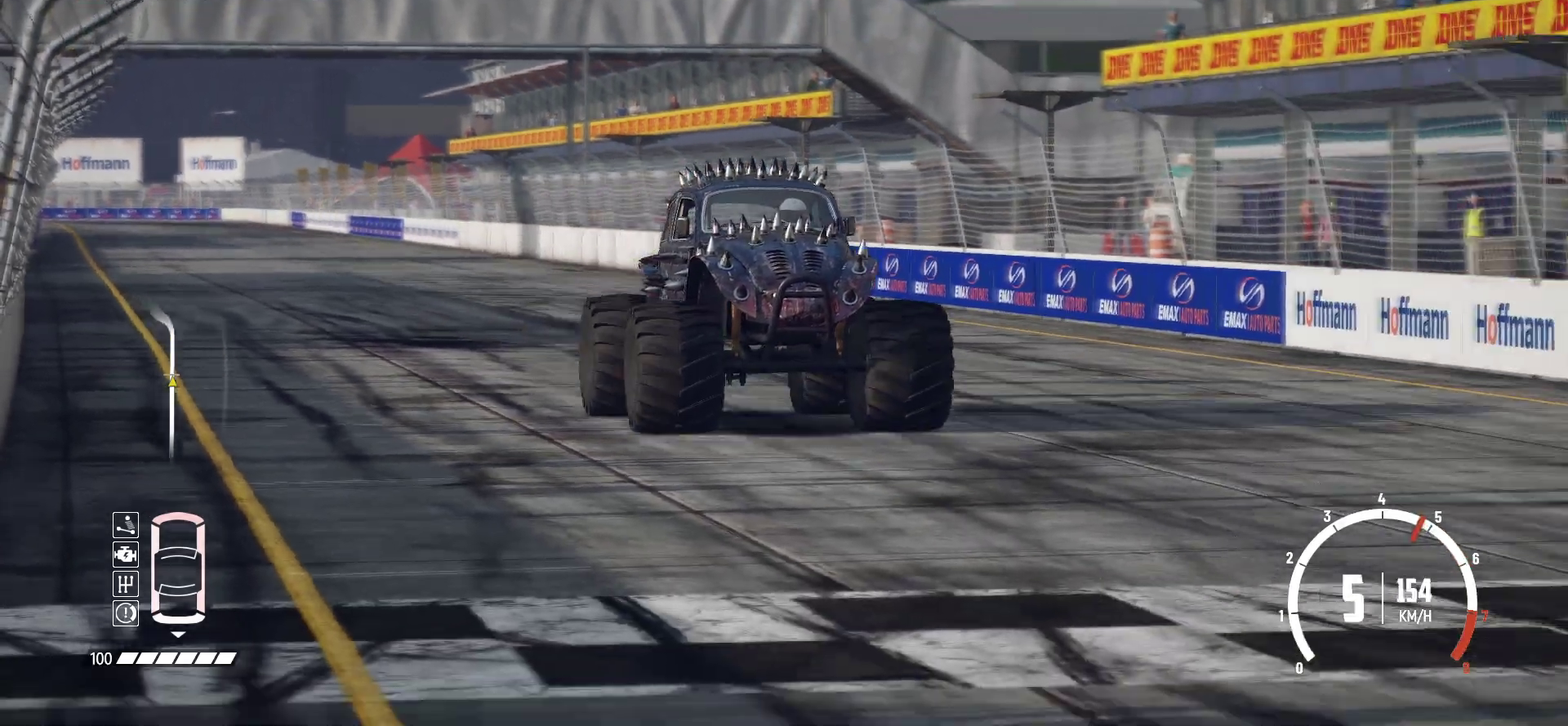
{"dt_ms": 500, "buttons": ["R2"], "left_stick": "center", "events": []}
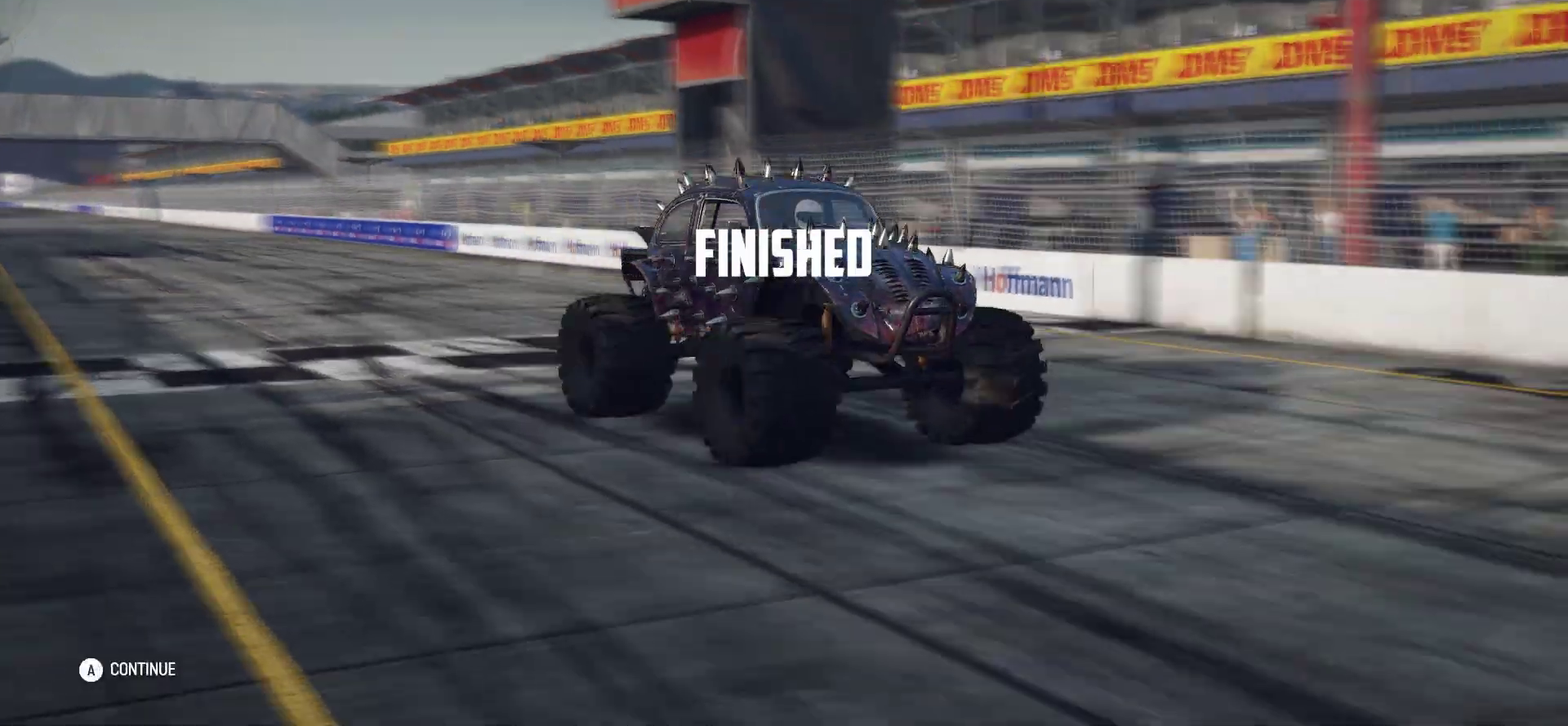
{"dt_ms": 500, "buttons": [], "left_stick": "center", "events": [[200, "R2", "up"]]}